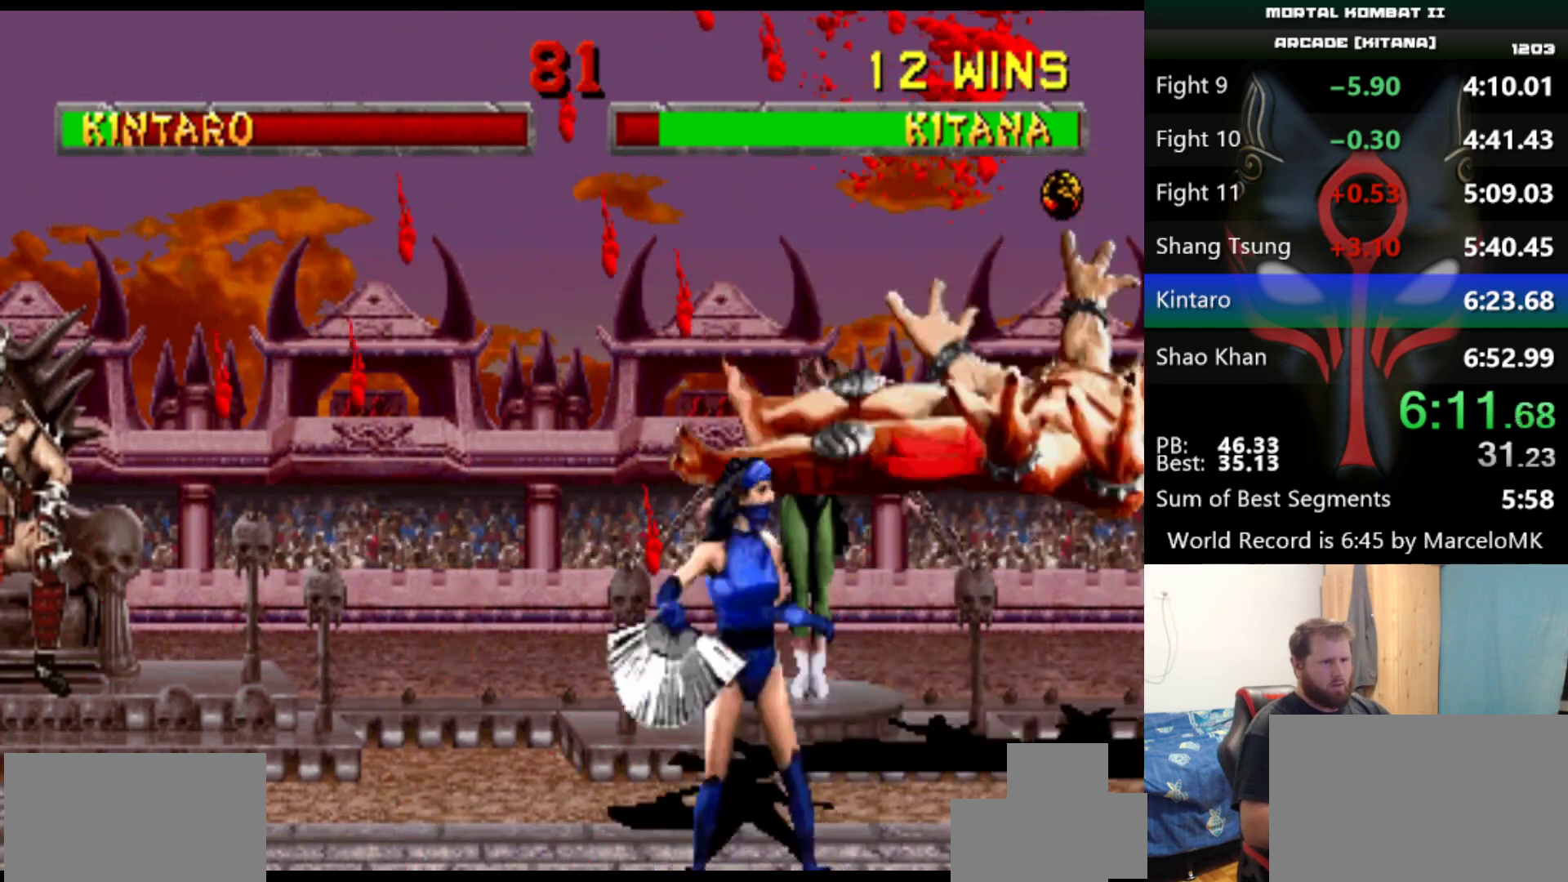
Gameplay with keyboard; each line is a JSON object with the keys held at the frame after it. "events" lists presses ("down") and releases ("up") of "a", "d", "e", "q", "s" and "w" between this image and that frame as [ms after this image, input, new state], when the widget could be followed in between. No other keys are recorded. Mouse input is not recorded.
{"keys": ["q"], "events": [[100, "q", "up"], [150, "q", "down"], [233, "q", "up"], [283, "q", "down"], [383, "q", "up"], [467, "q", "down"]]}
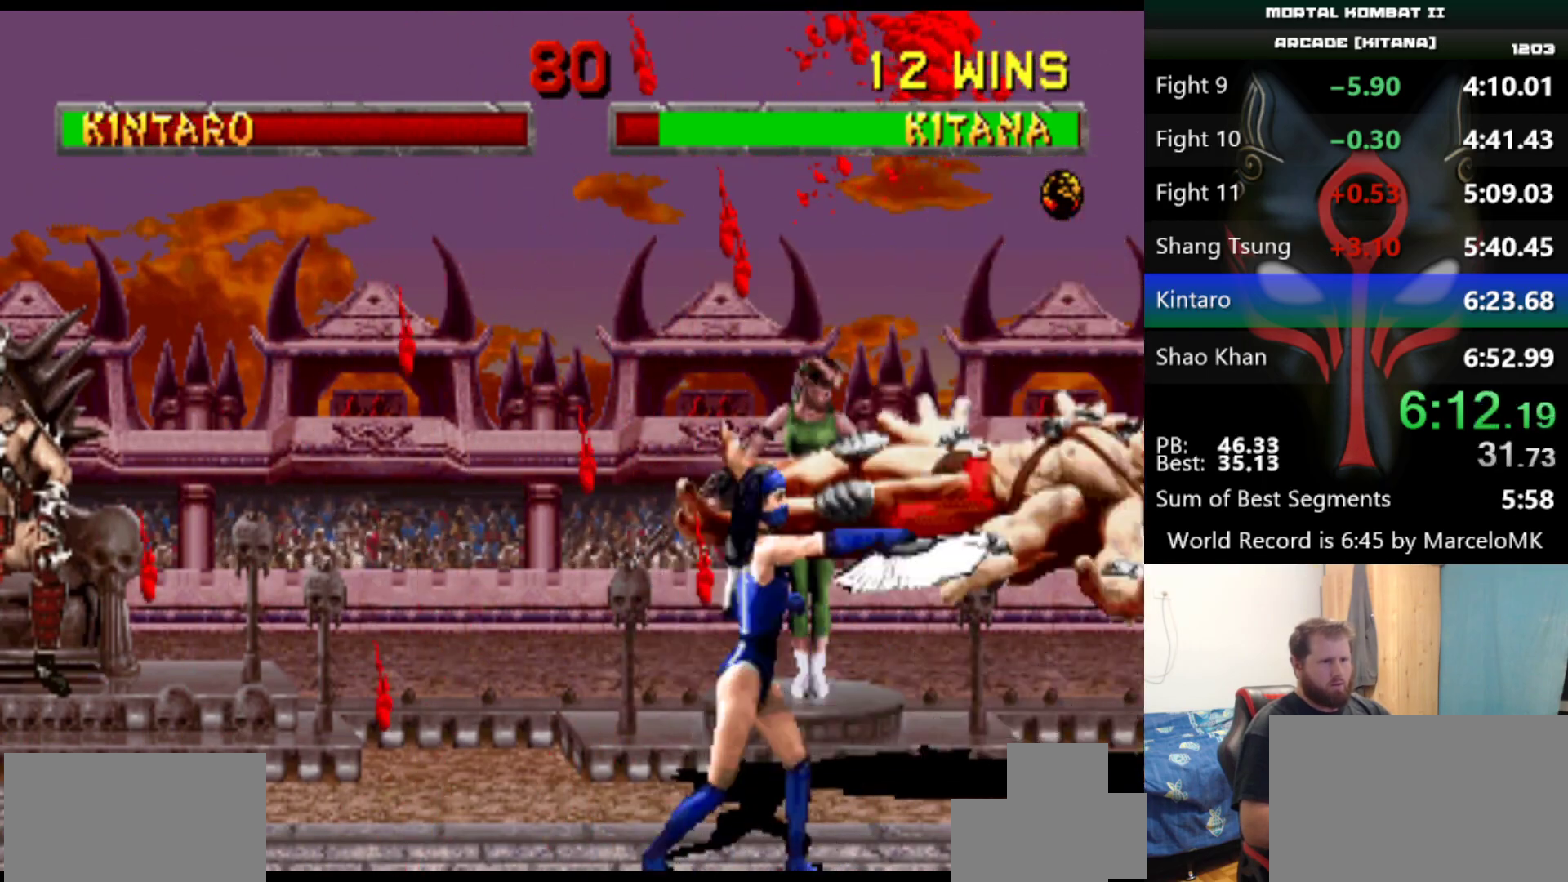
{"keys": [], "events": [[17, "q", "up"], [117, "q", "down"], [150, "q", "up"], [200, "q", "down"], [351, "q", "up"], [401, "q", "down"], [484, "q", "up"]]}
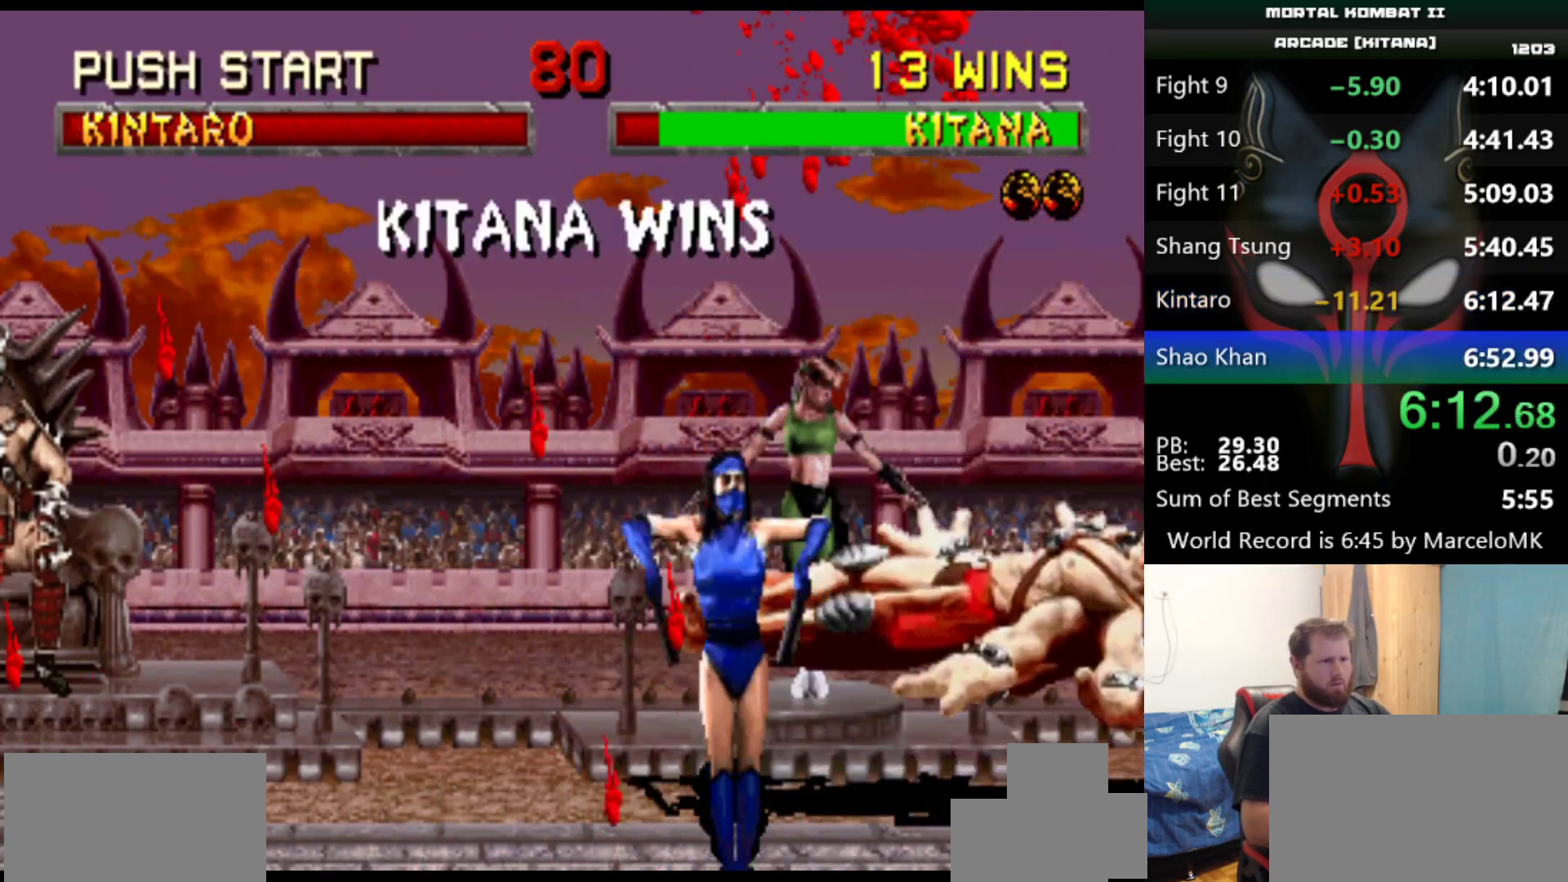
{"keys": [], "events": []}
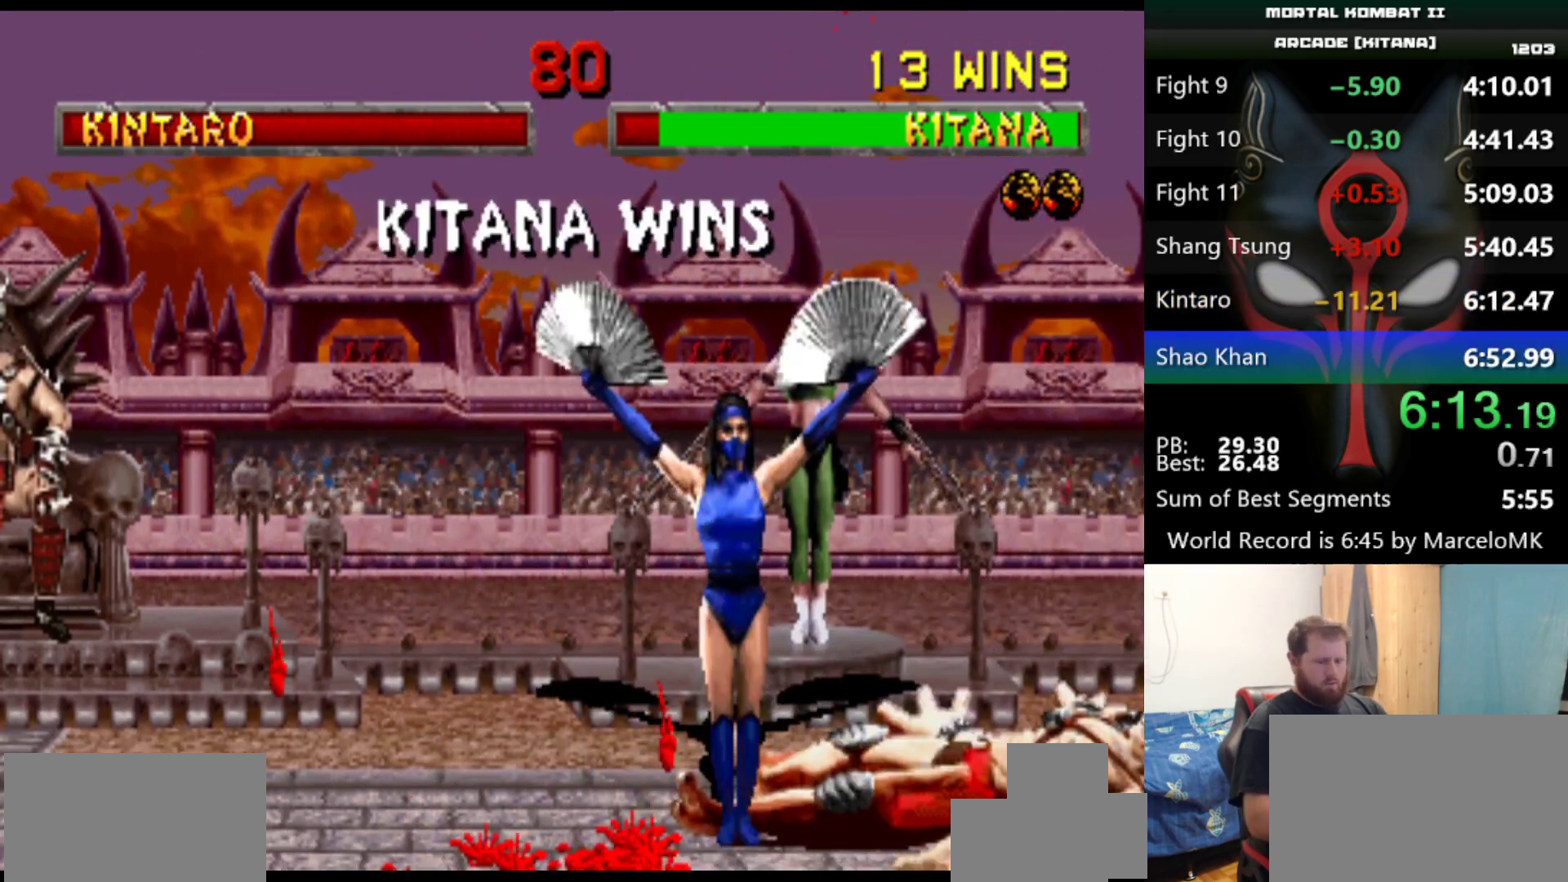
{"keys": ["d", "q", "s"], "events": [[467, "d", "down"], [467, "q", "down"], [467, "s", "down"]]}
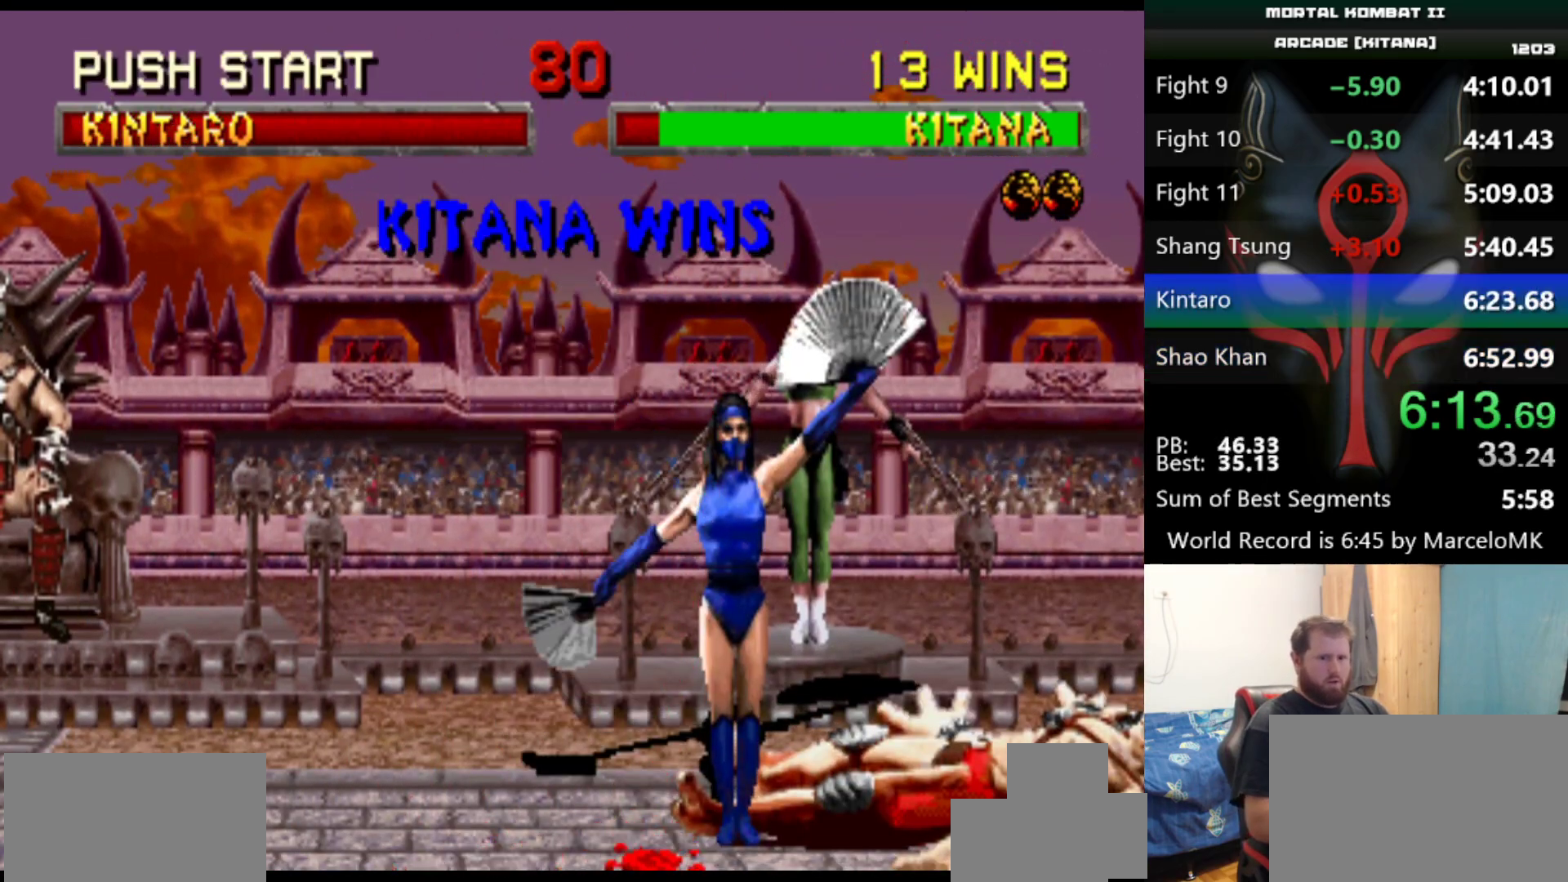
{"keys": ["d", "q", "s"], "events": []}
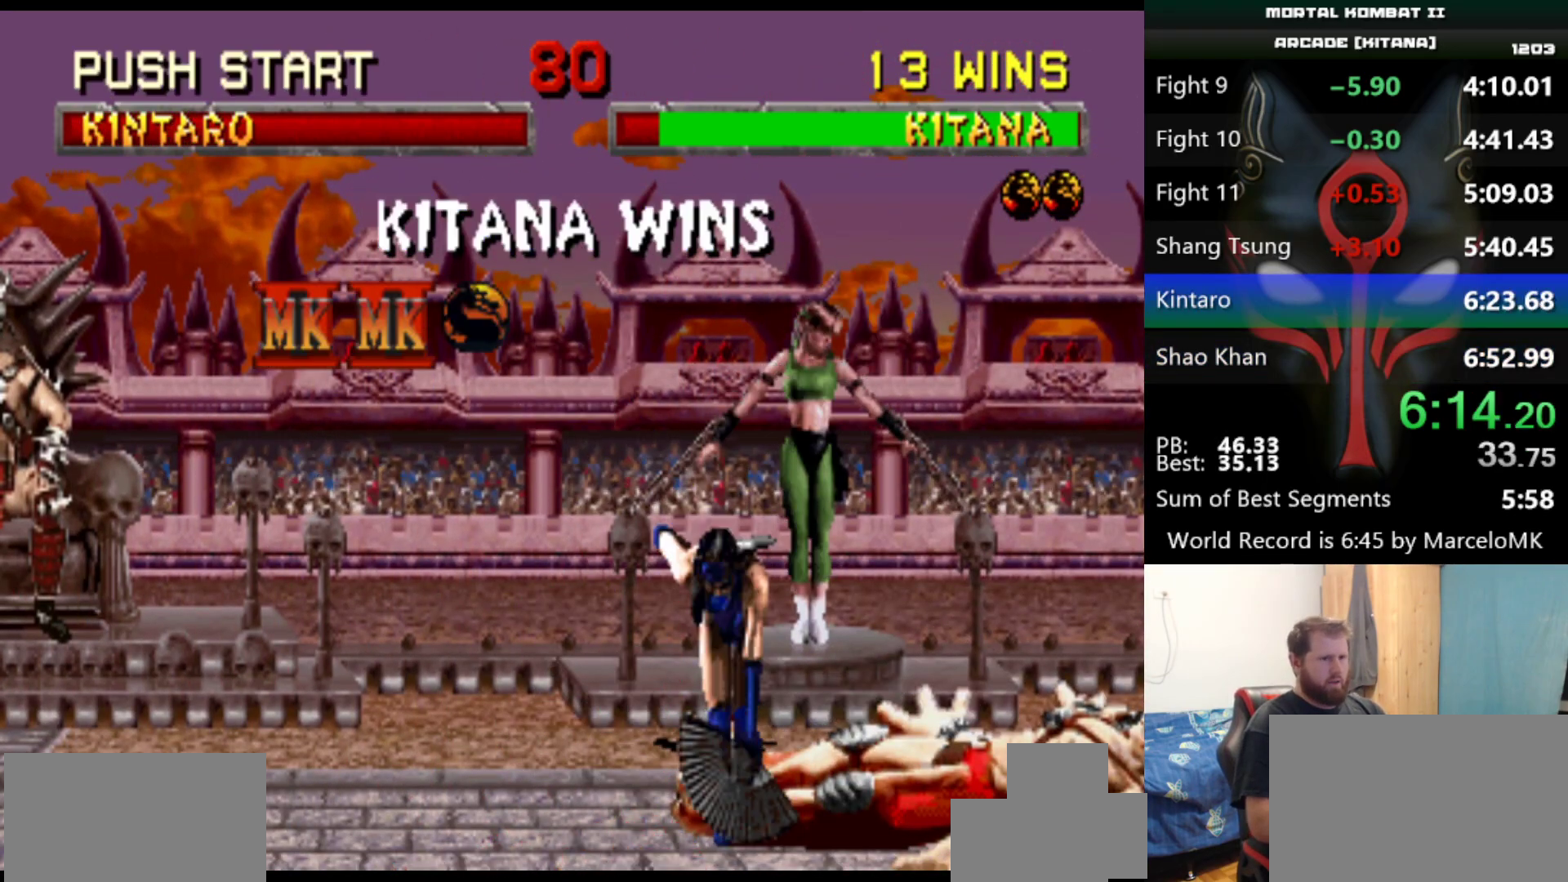
{"keys": ["d", "q", "s"], "events": []}
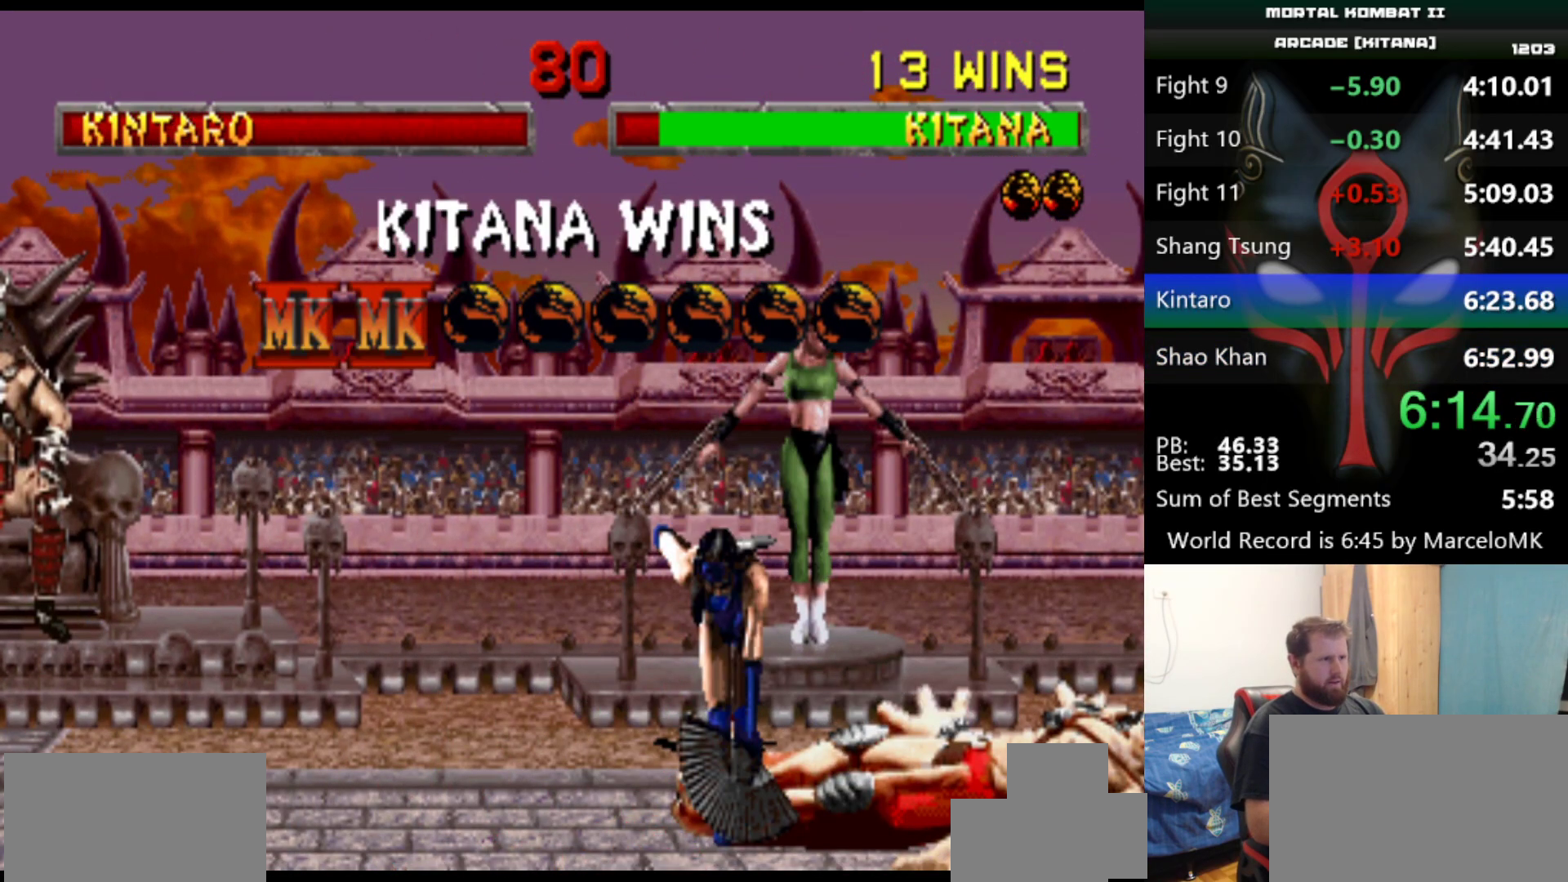
{"keys": ["d", "q", "s"], "events": []}
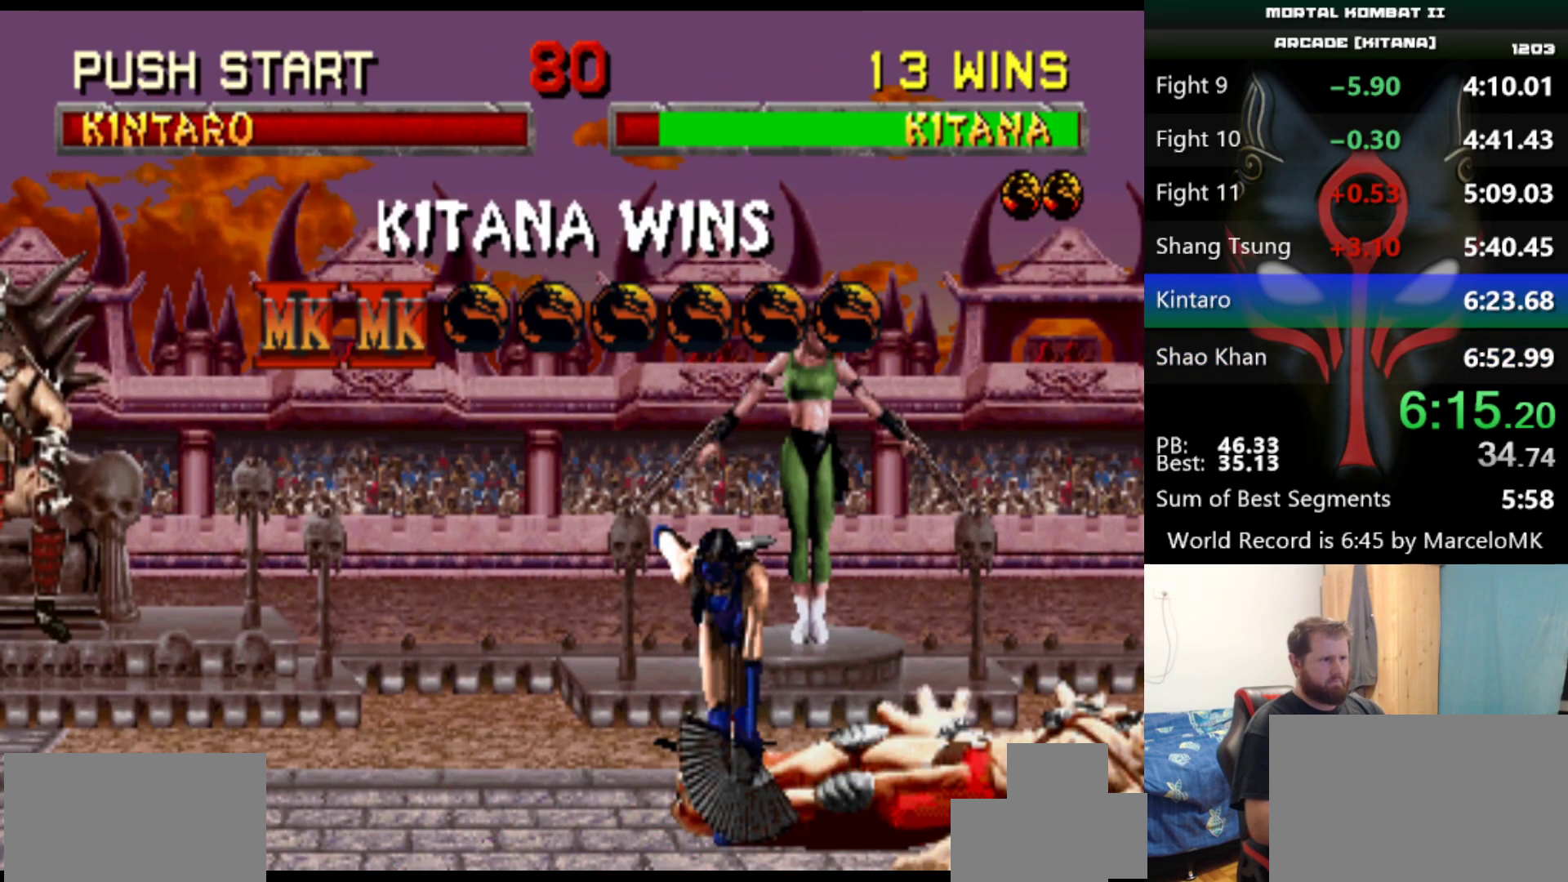
{"keys": ["d", "q", "s"], "events": []}
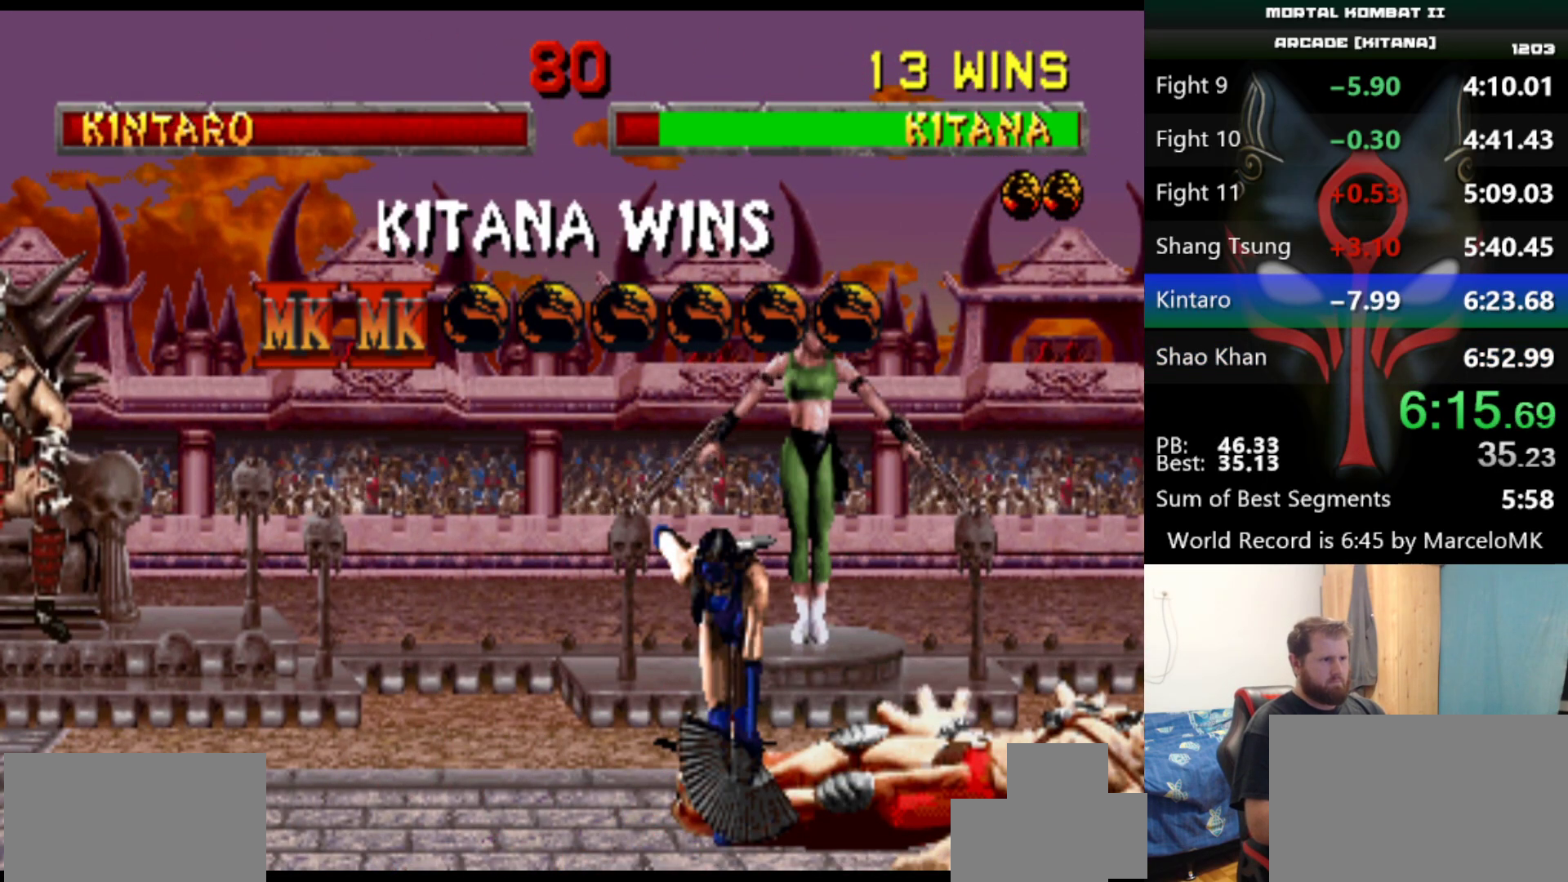
{"keys": ["d", "q", "s"], "events": []}
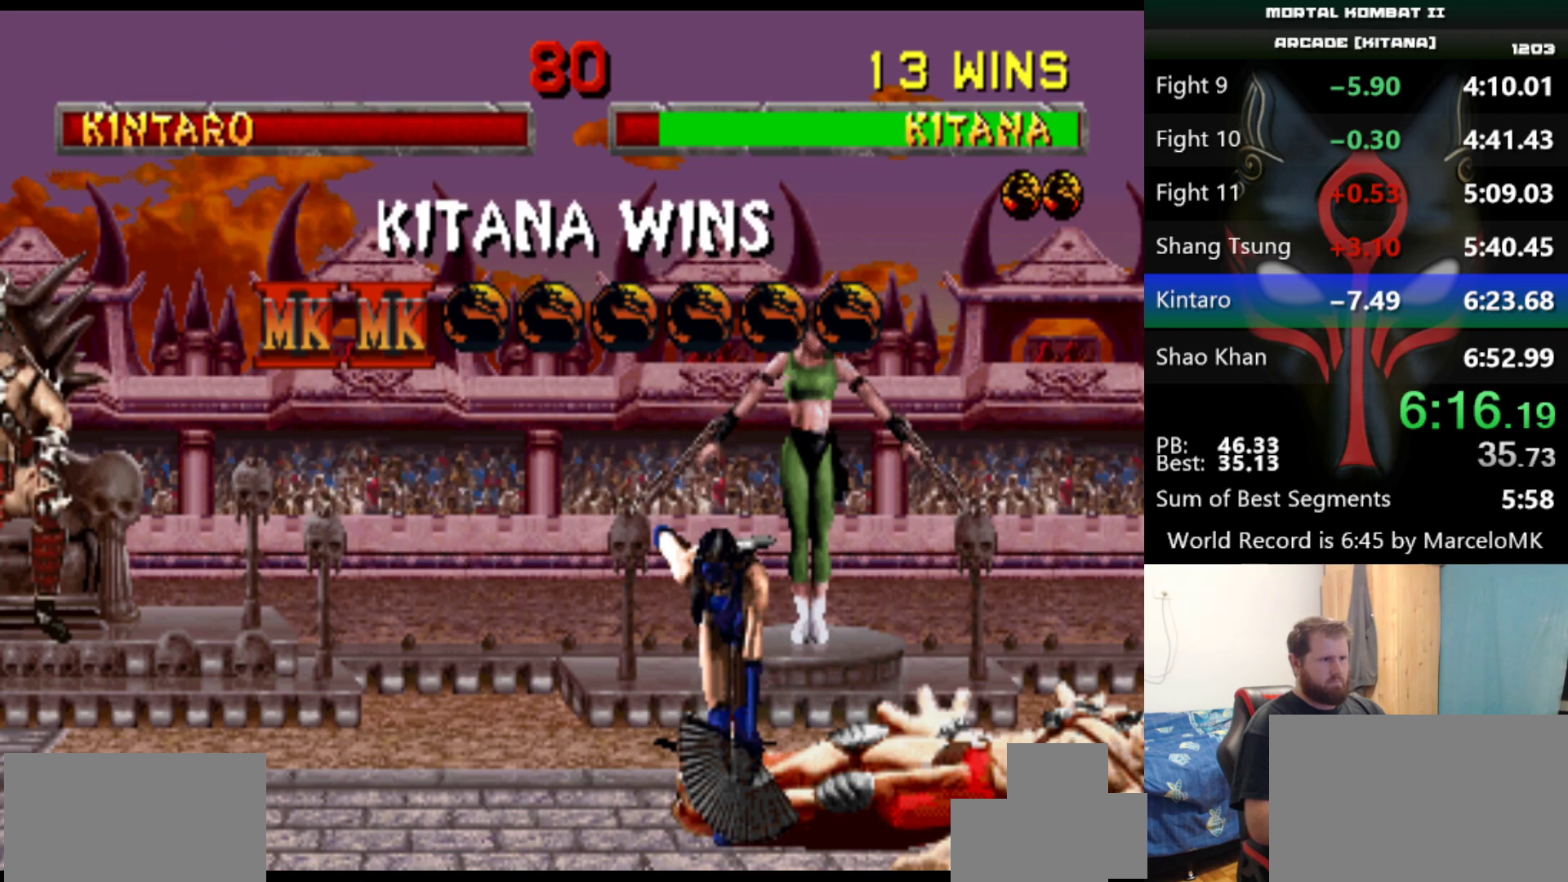
{"keys": ["d", "q", "s"], "events": []}
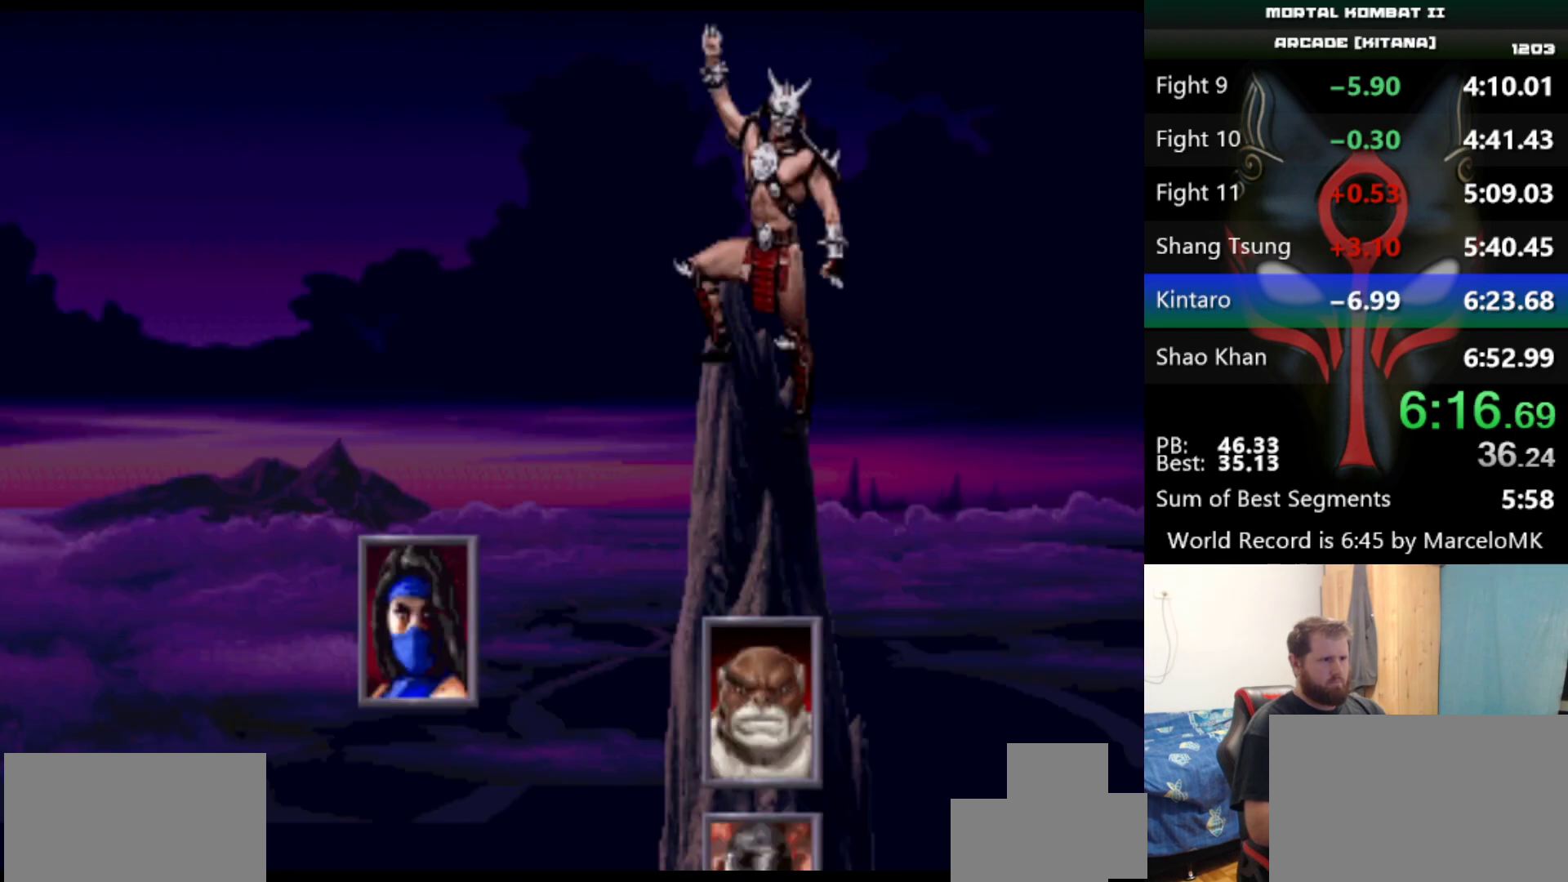
{"keys": ["d", "q", "s"], "events": []}
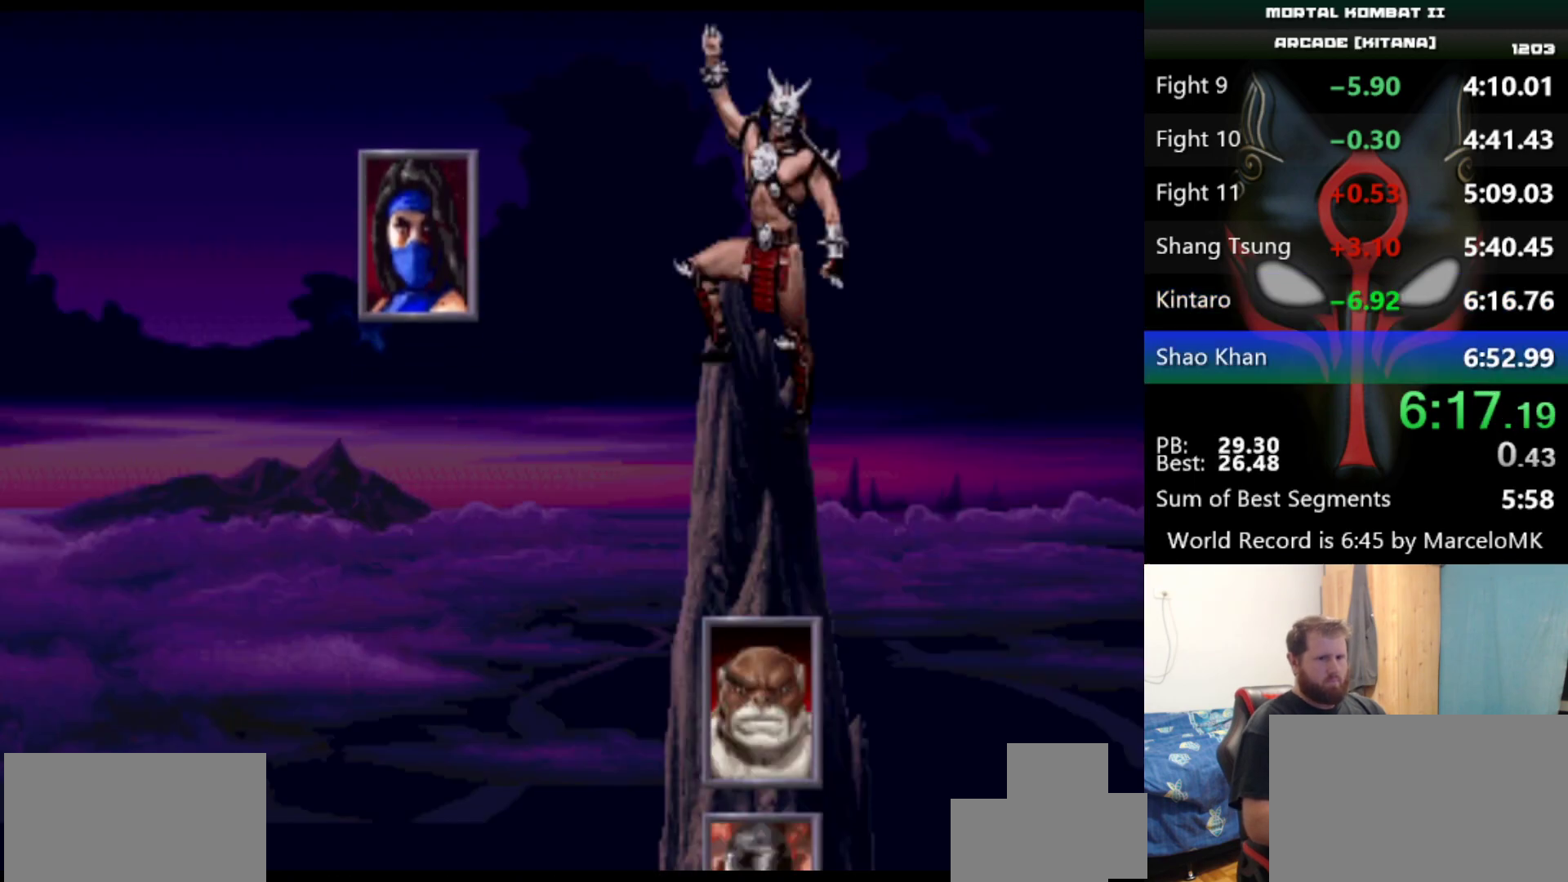
{"keys": ["s"], "events": [[267, "q", "up"], [317, "d", "up"]]}
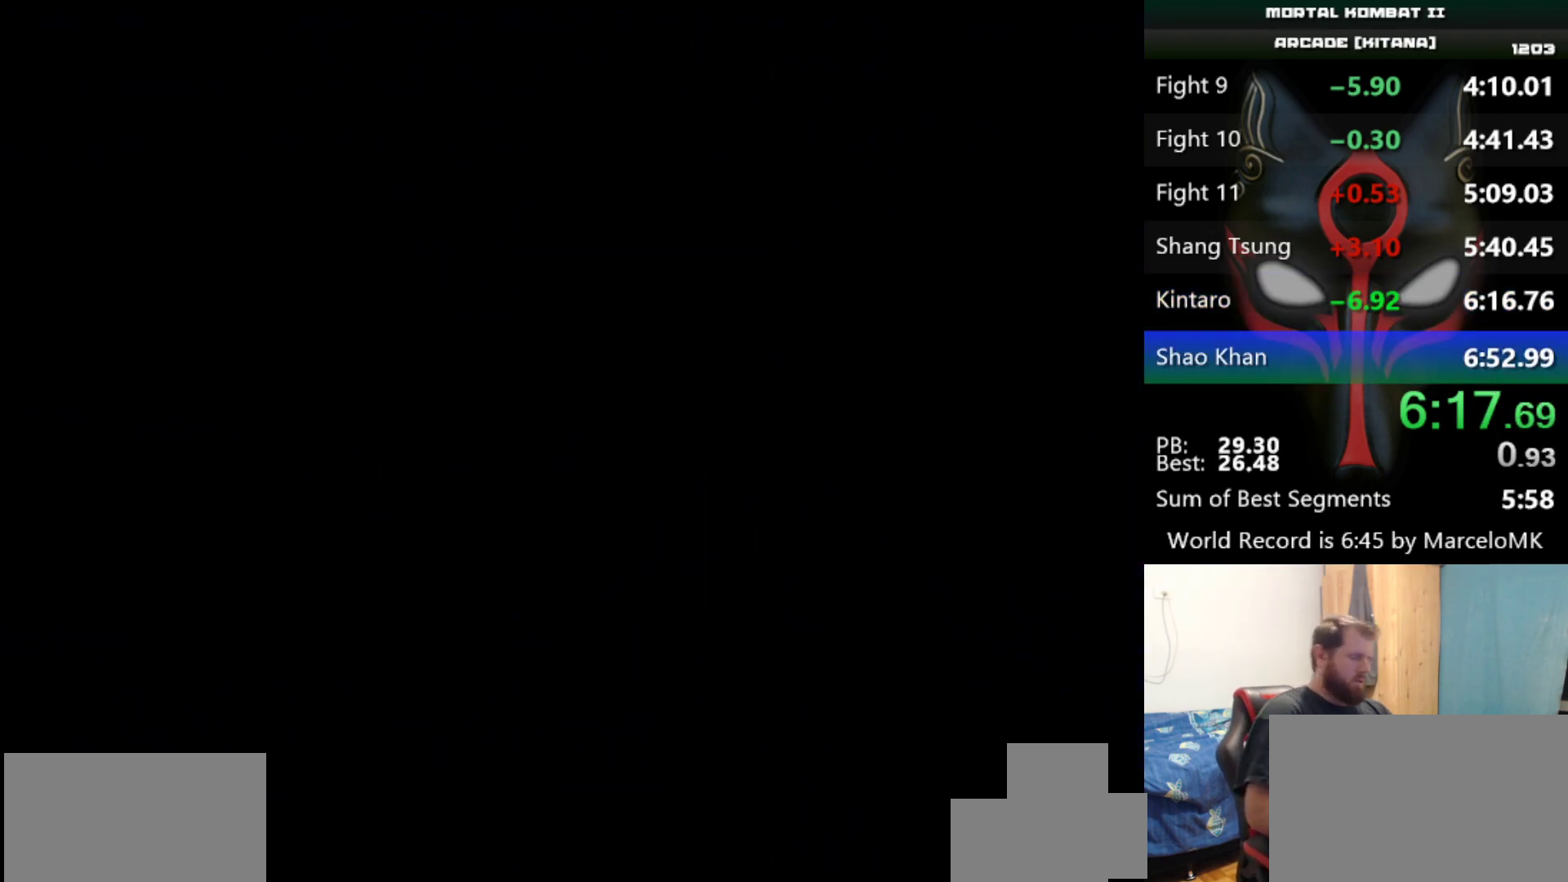
{"keys": ["s"], "events": []}
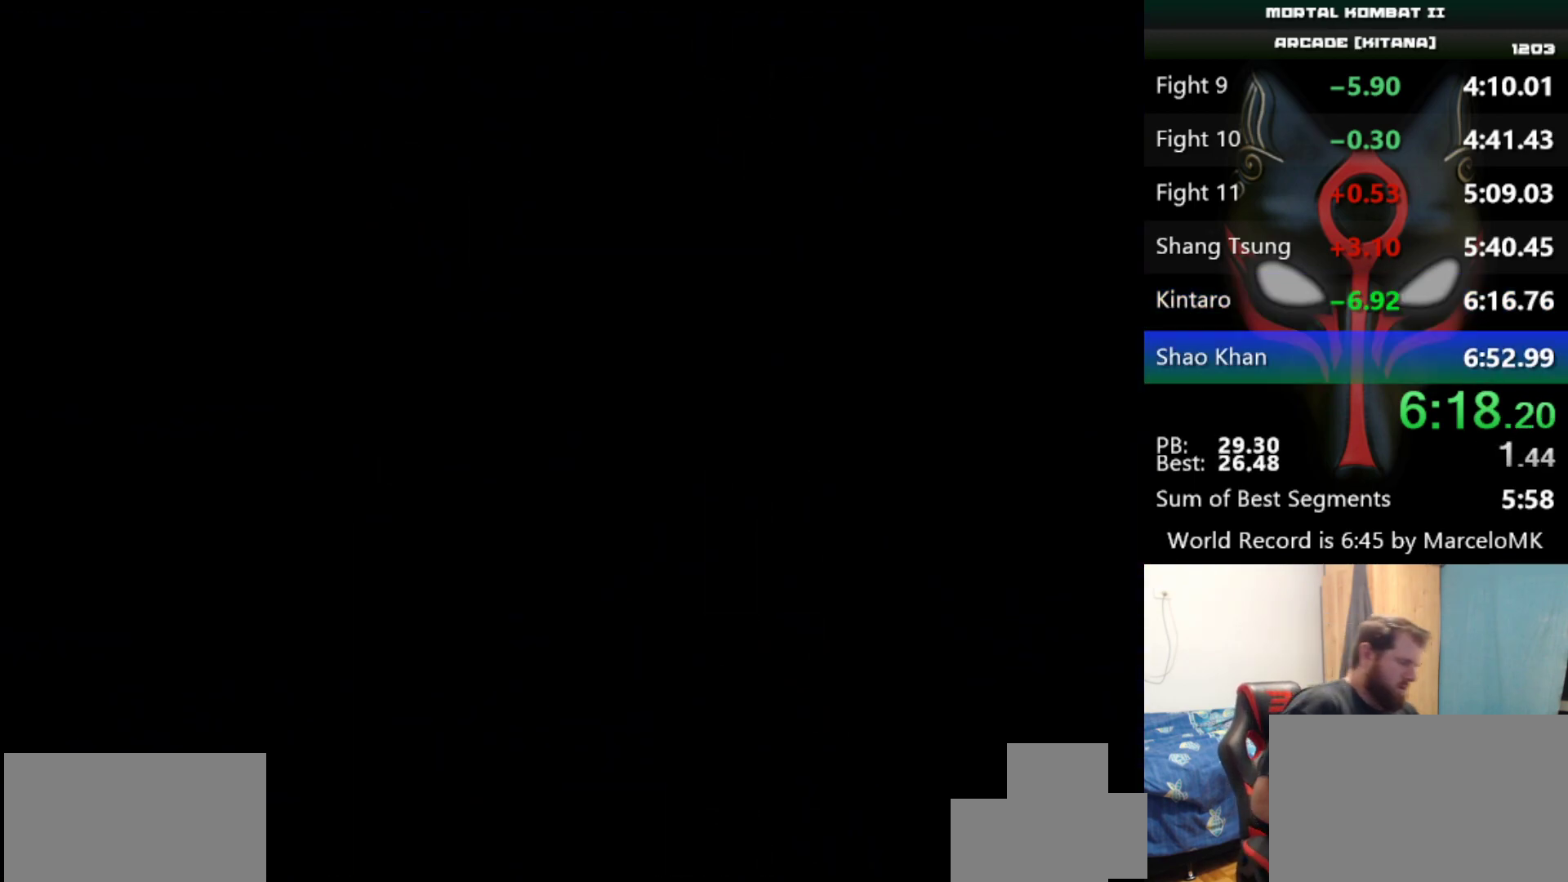
{"keys": ["s"], "events": []}
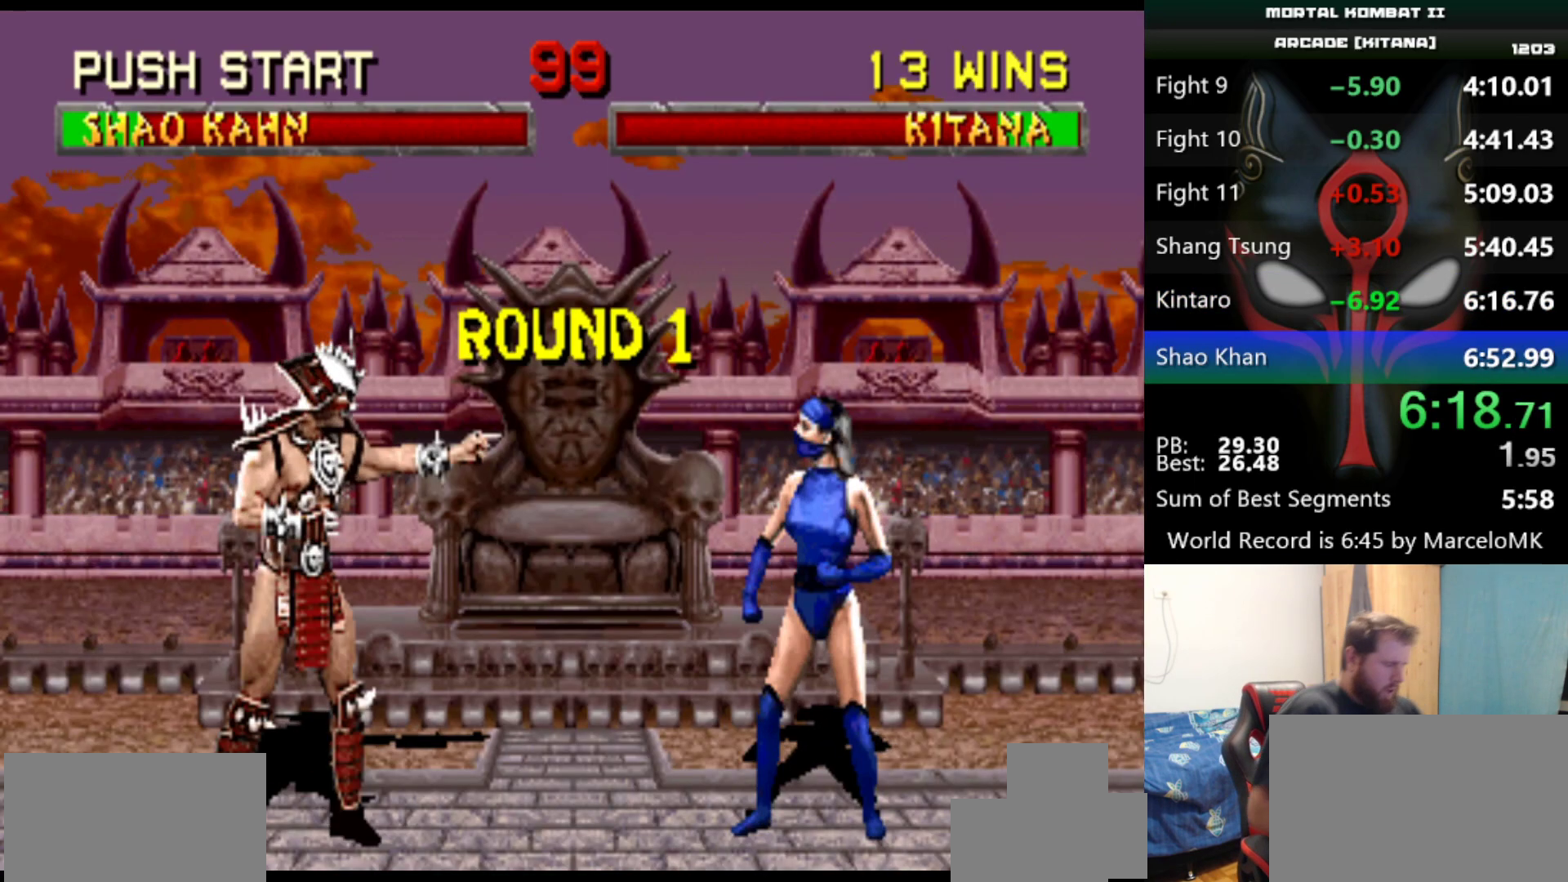
{"keys": ["s"], "events": []}
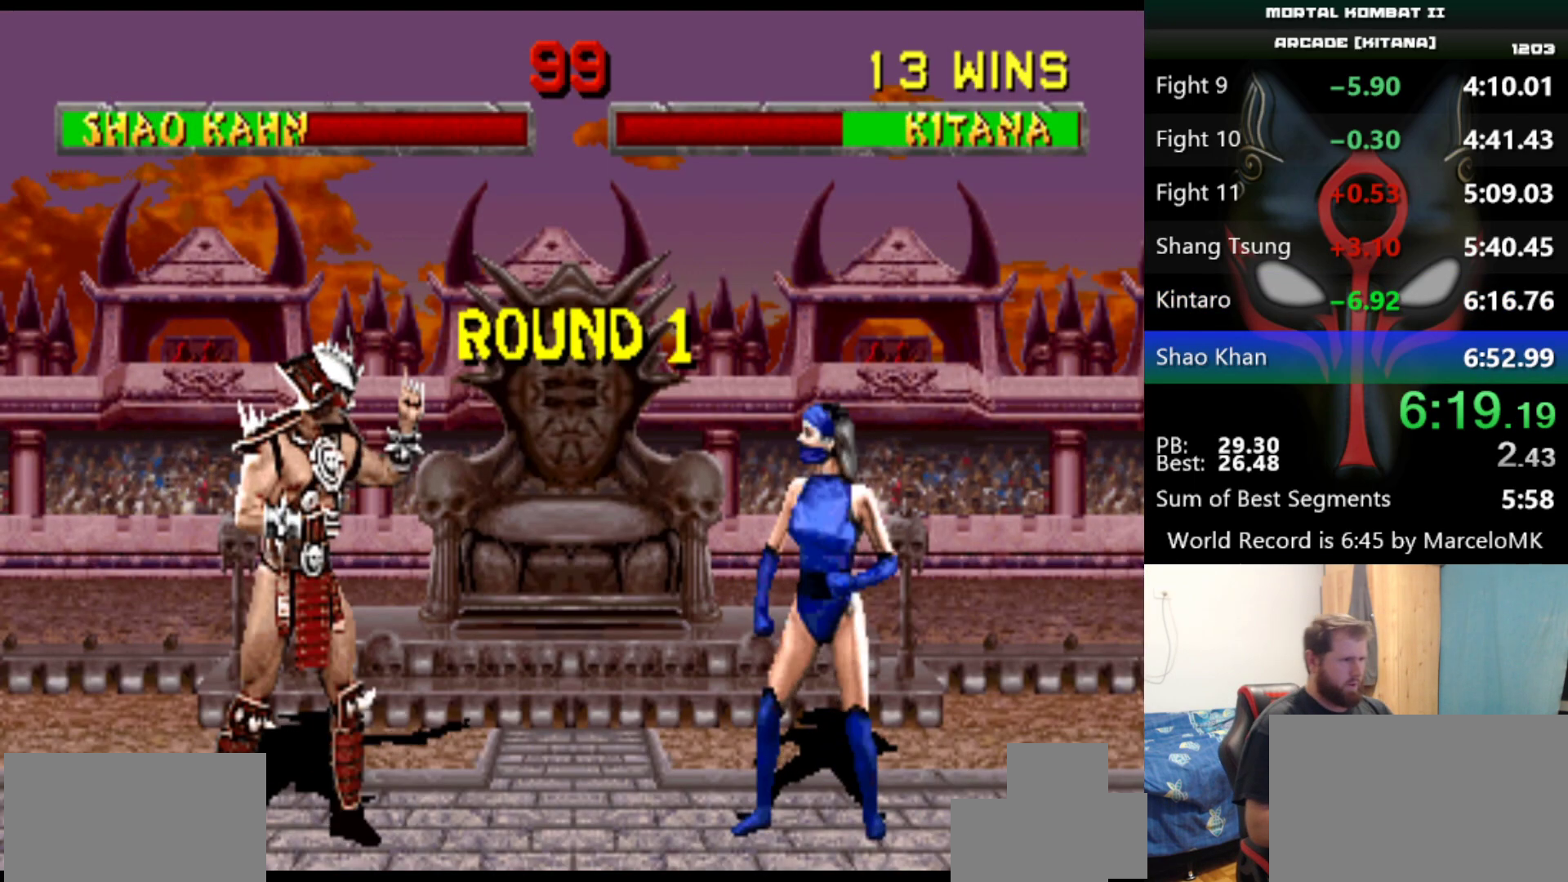
{"keys": ["s"], "events": []}
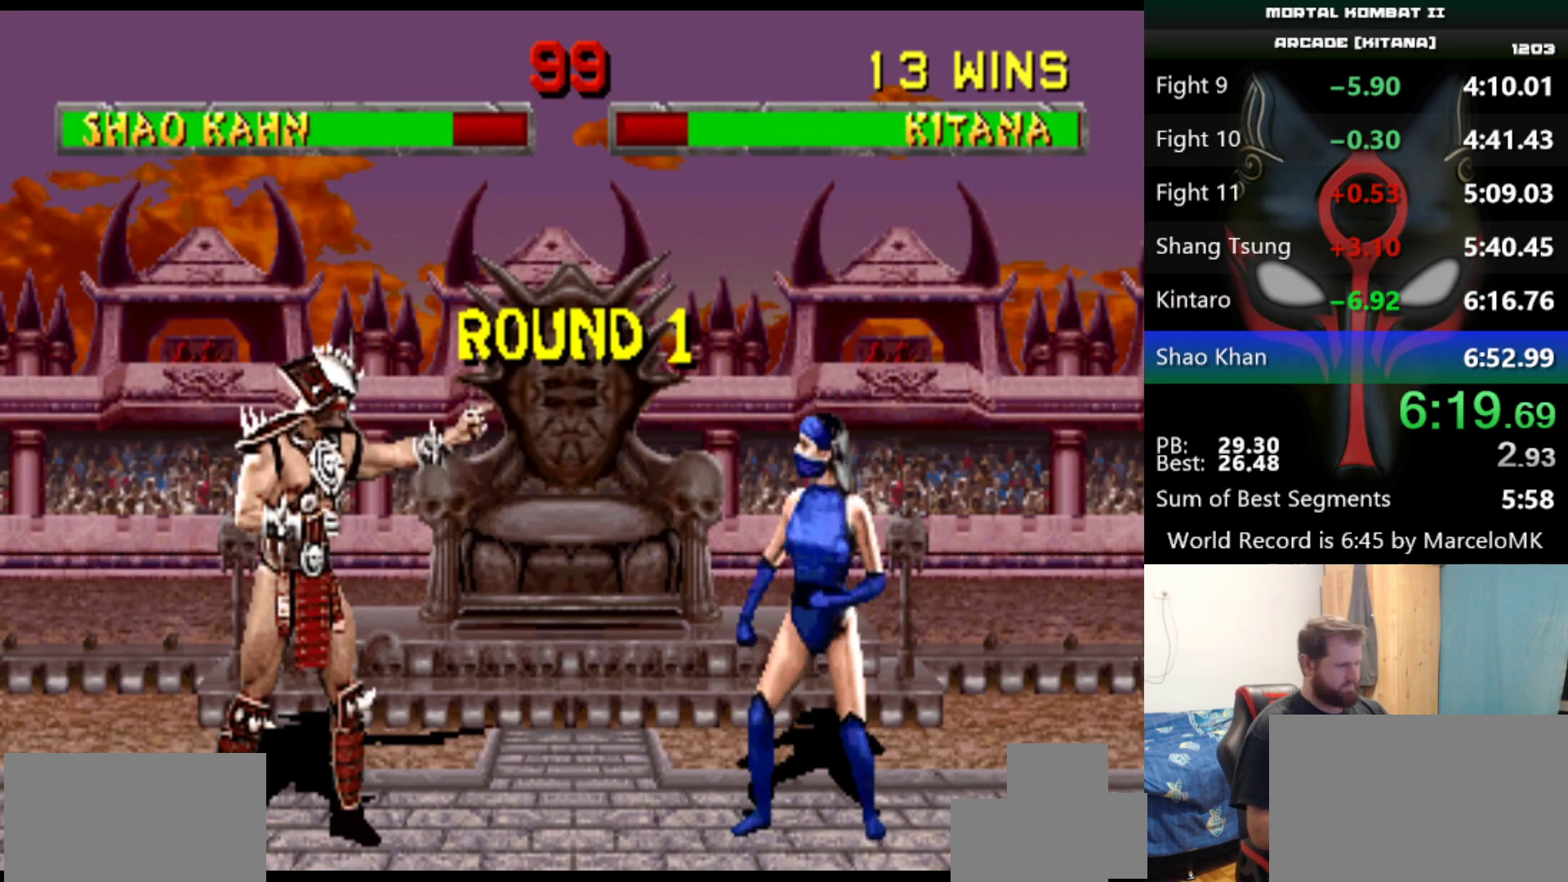
{"keys": ["s"], "events": []}
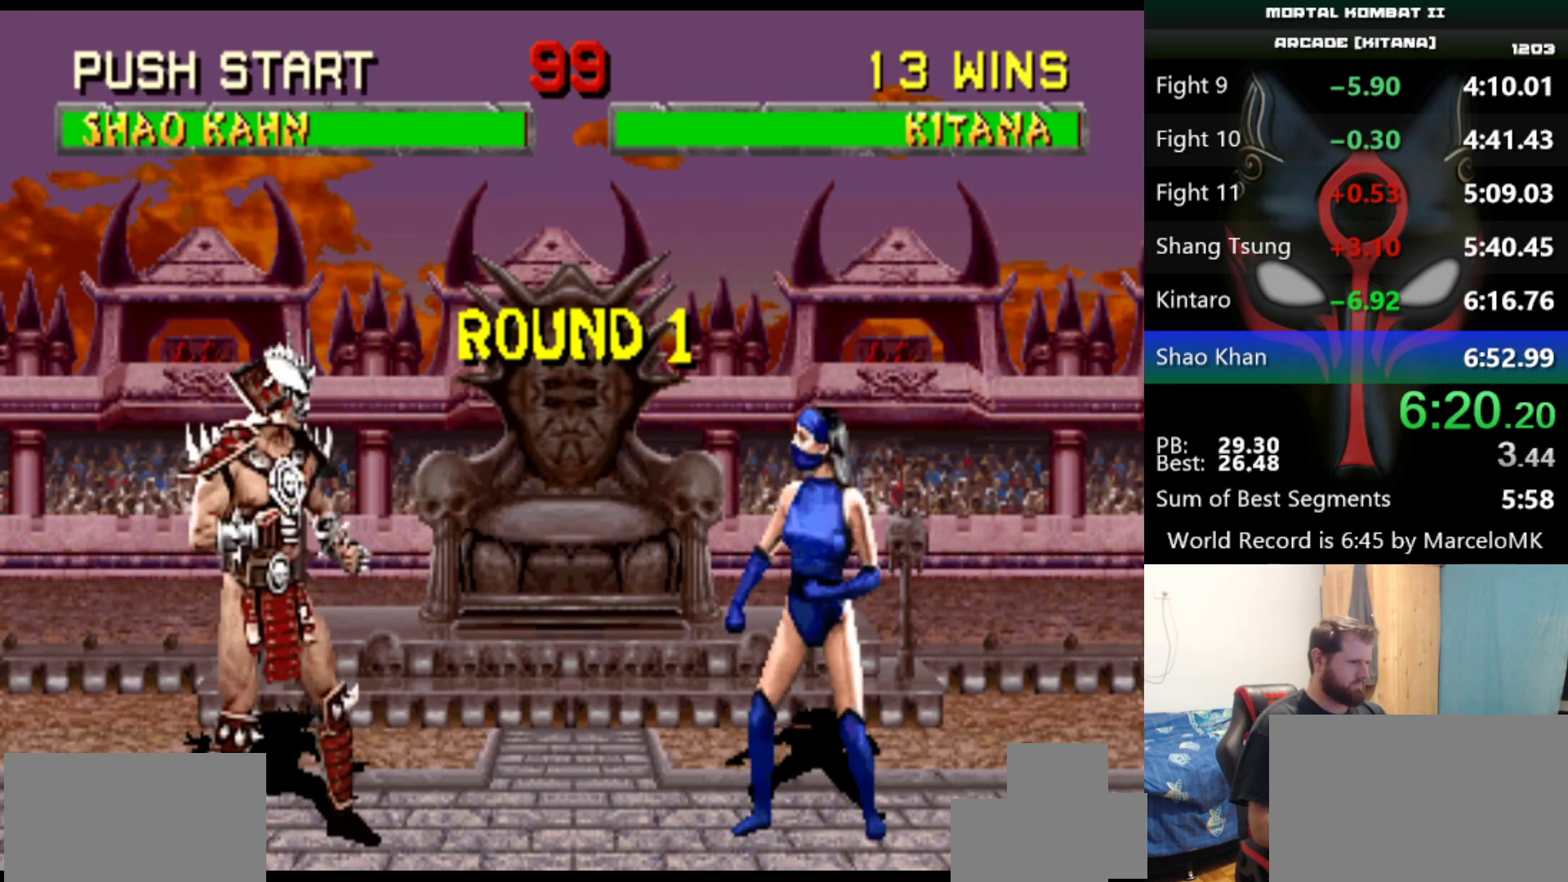
{"keys": ["s"], "events": []}
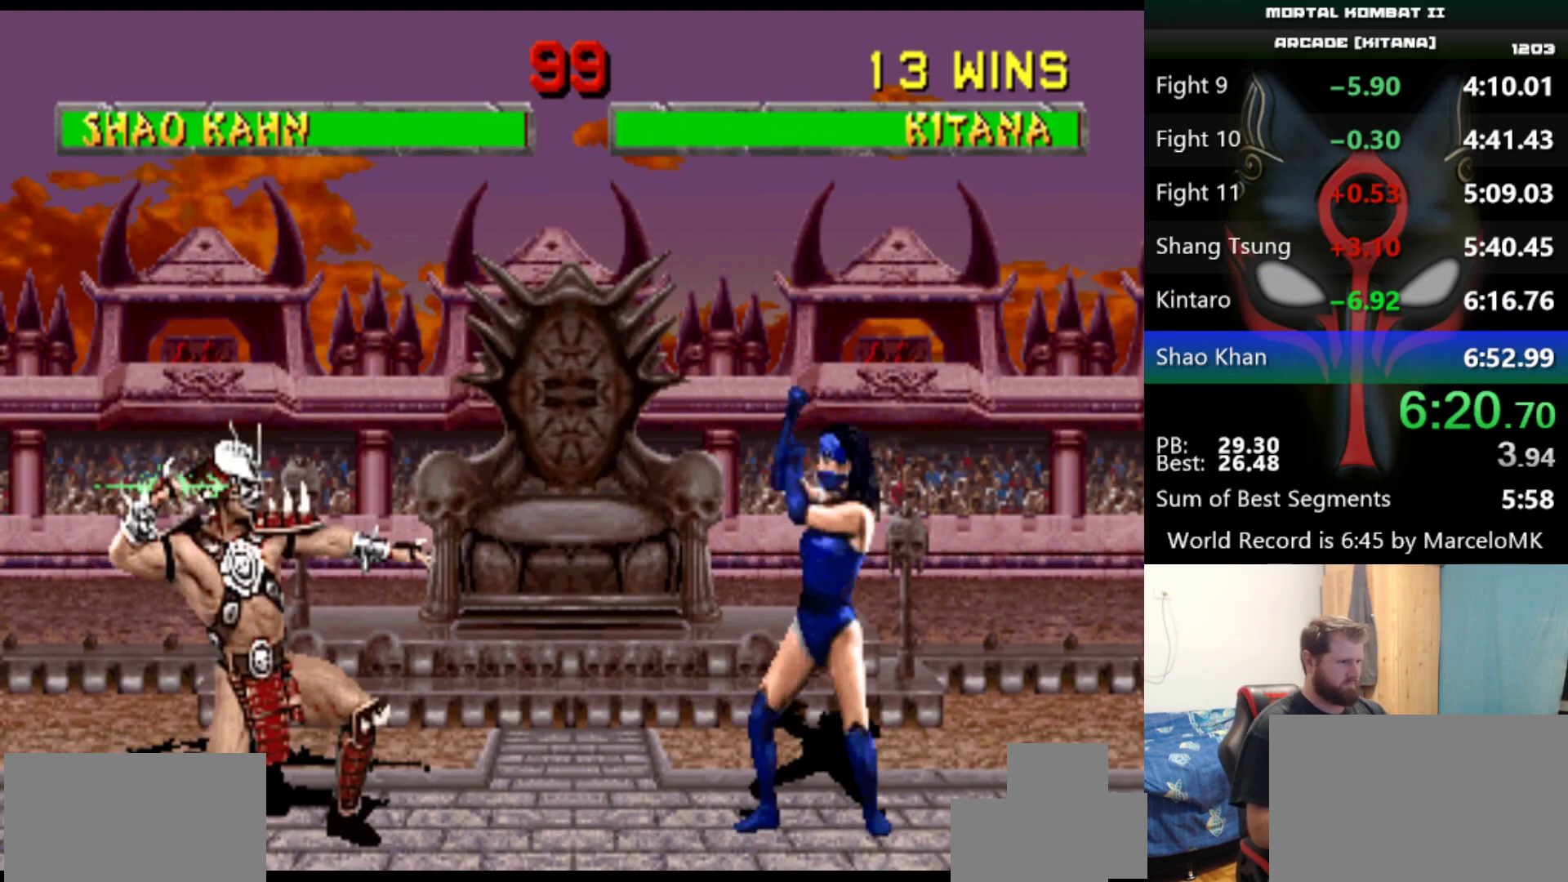
{"keys": [], "events": [[450, "s", "up"]]}
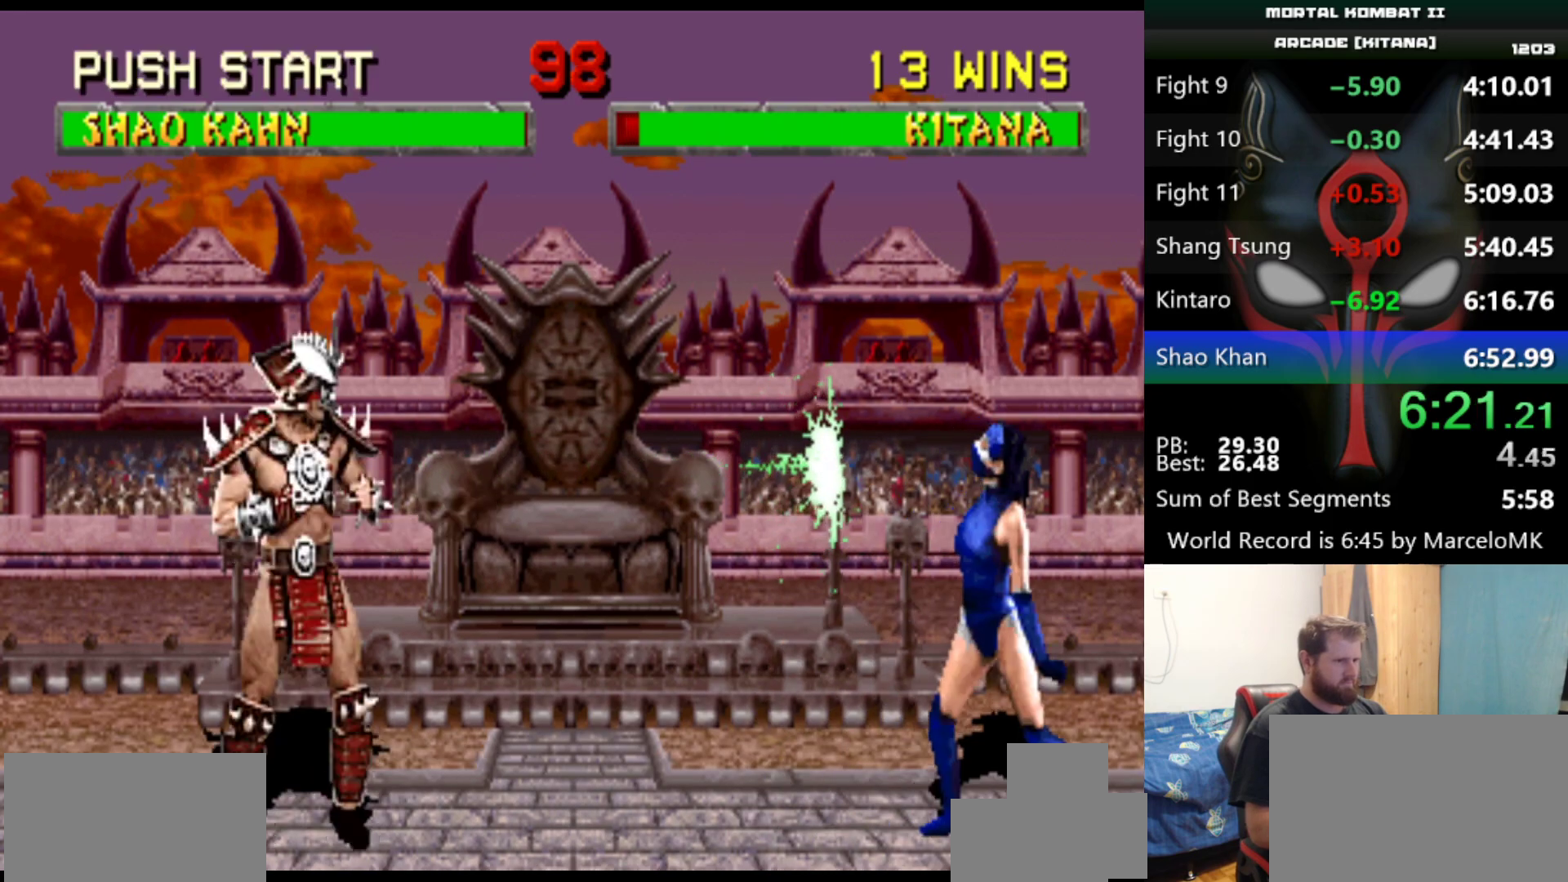
{"keys": [], "events": []}
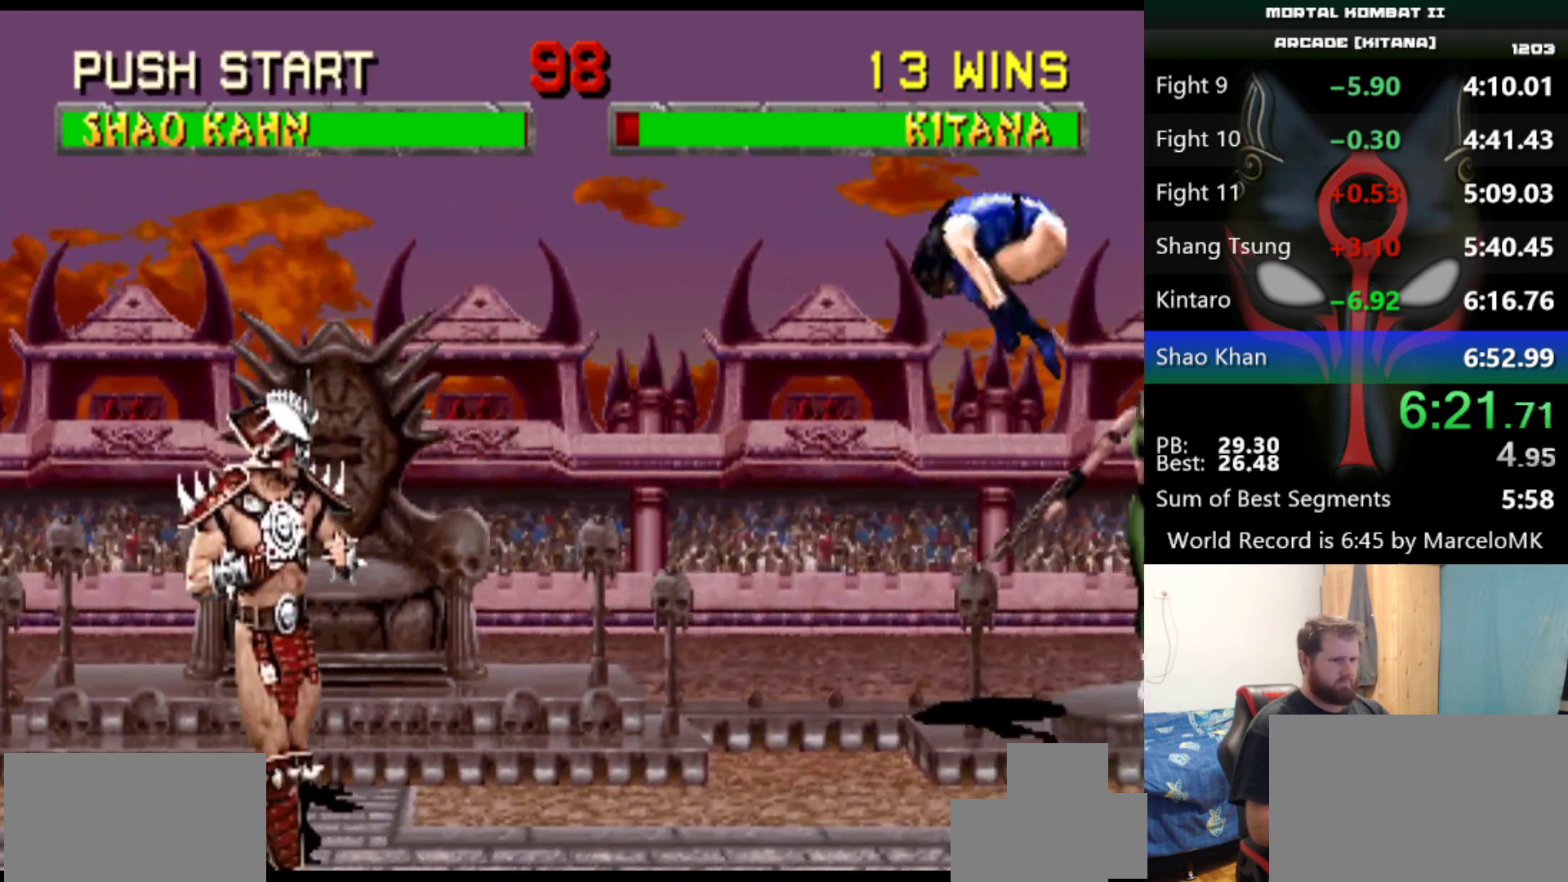
{"keys": [], "events": []}
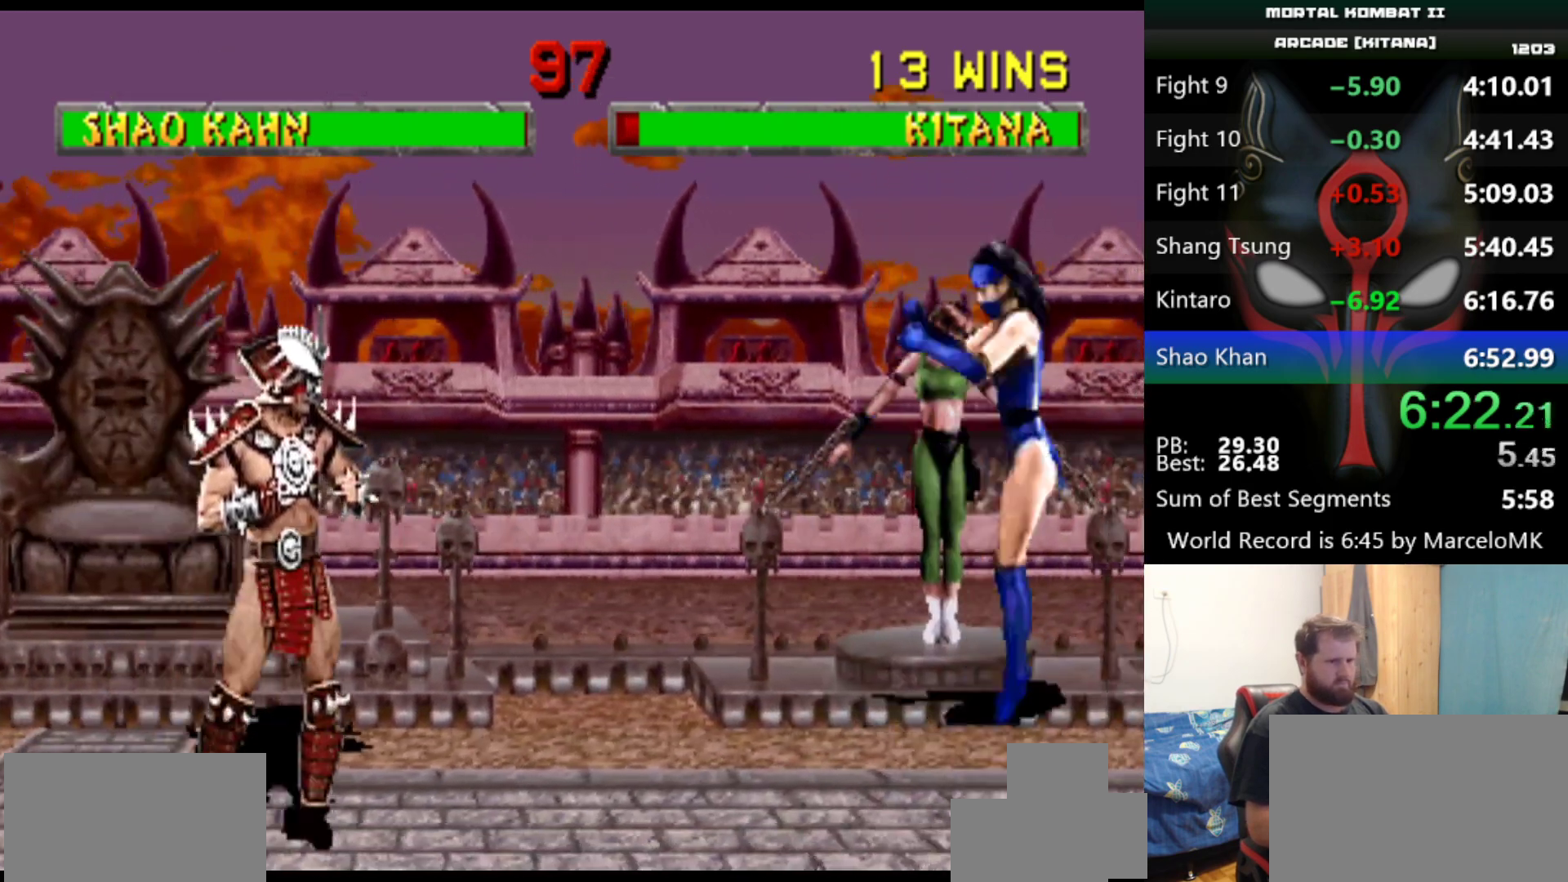
{"keys": [], "events": []}